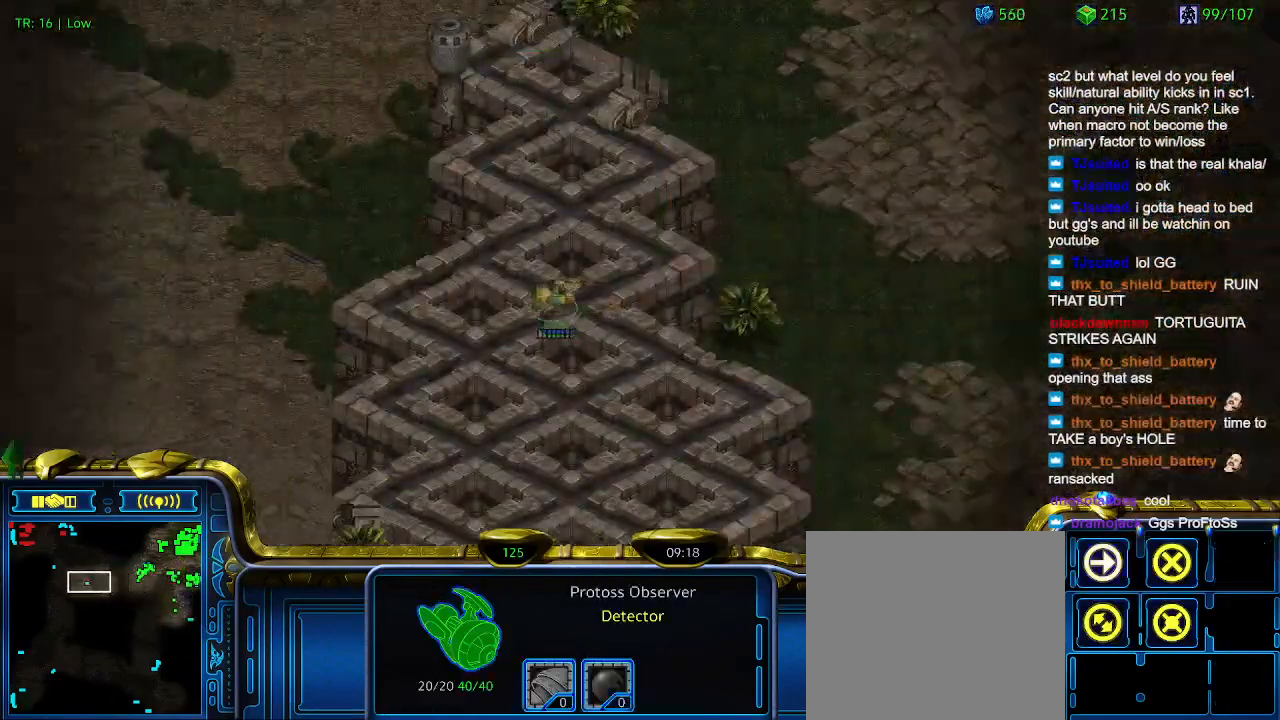
Gameplay with keyboard; each line is a JSON object with the keys held at the frame after it. "events" lists presses ("down") and releases ("up") of "1", "2", "3", "4", "5", "6", "a", "c", "ctrl", "d", "e", "f2", "f3", "q", "s", "t", "w", "x" and "z" between this image and that frame as [ms after this image, input, new state], when the widget could be followed in between. No other keys are recorded. Mouse input is not recorded.
{"keys": [], "events": []}
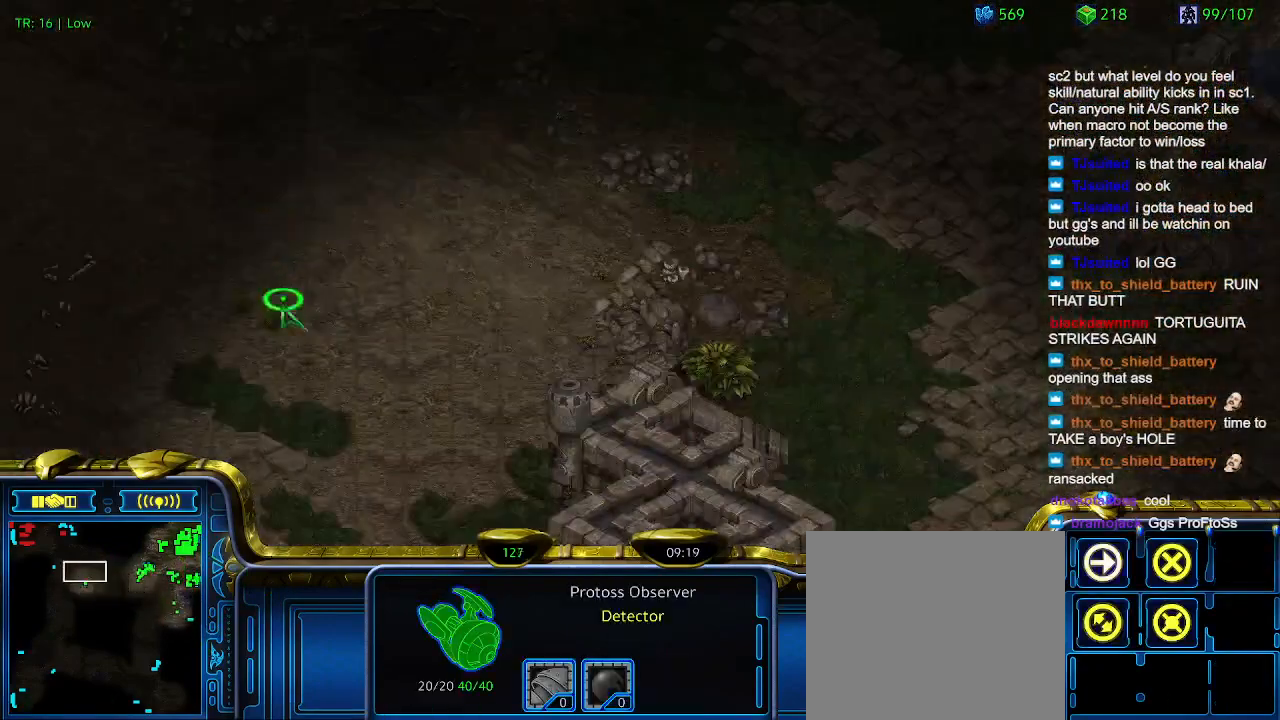
{"keys": [], "events": []}
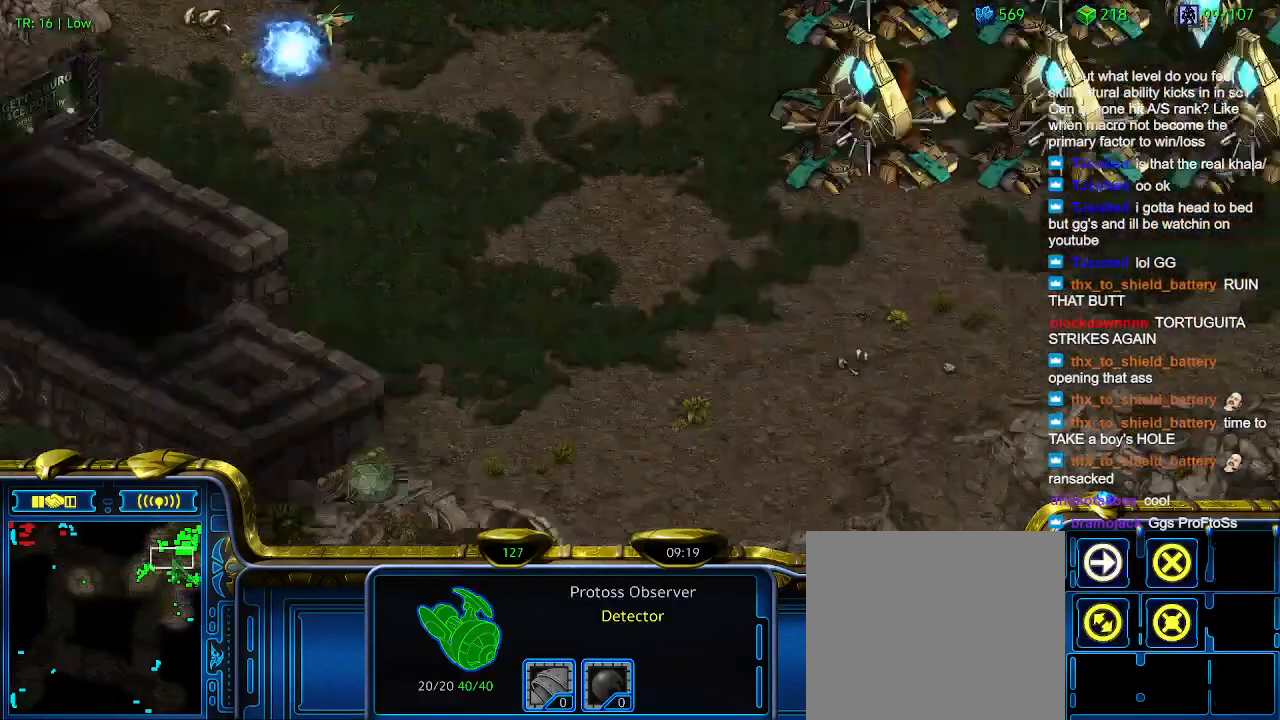
{"keys": [], "events": []}
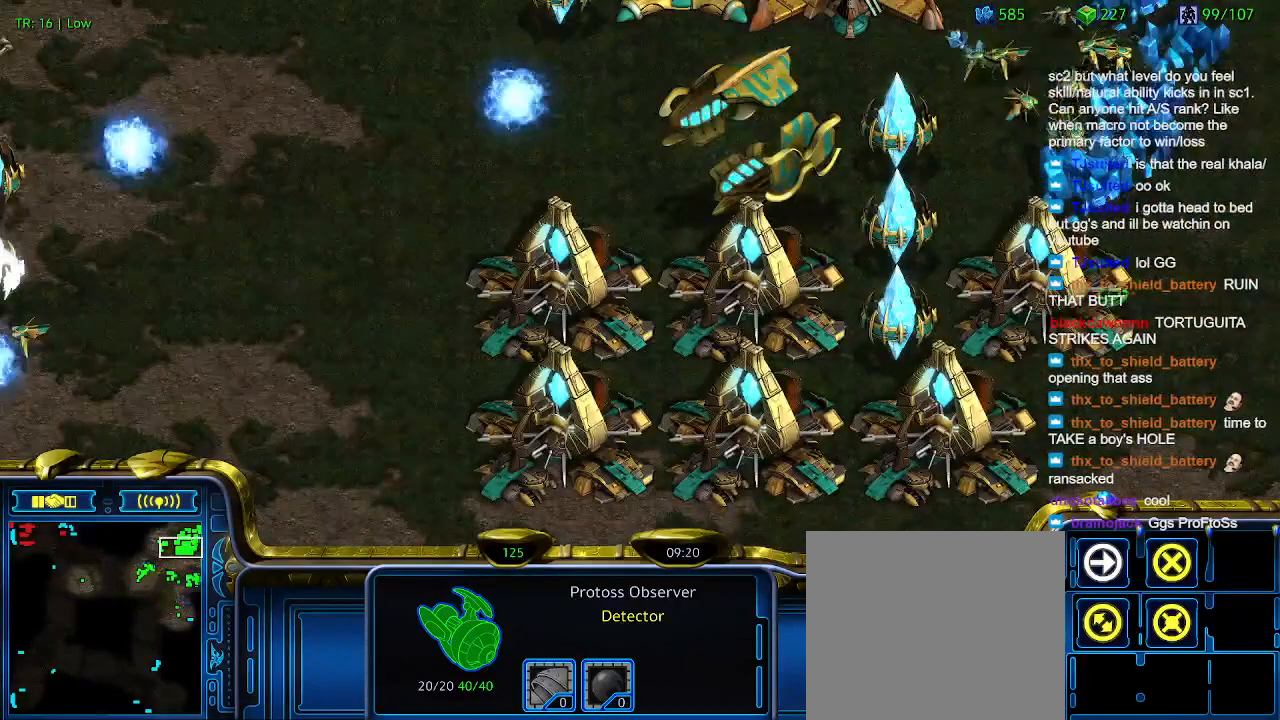
{"keys": [], "events": [[200, "q", "down"], [300, "q", "up"], [400, "q", "down"], [500, "q", "up"]]}
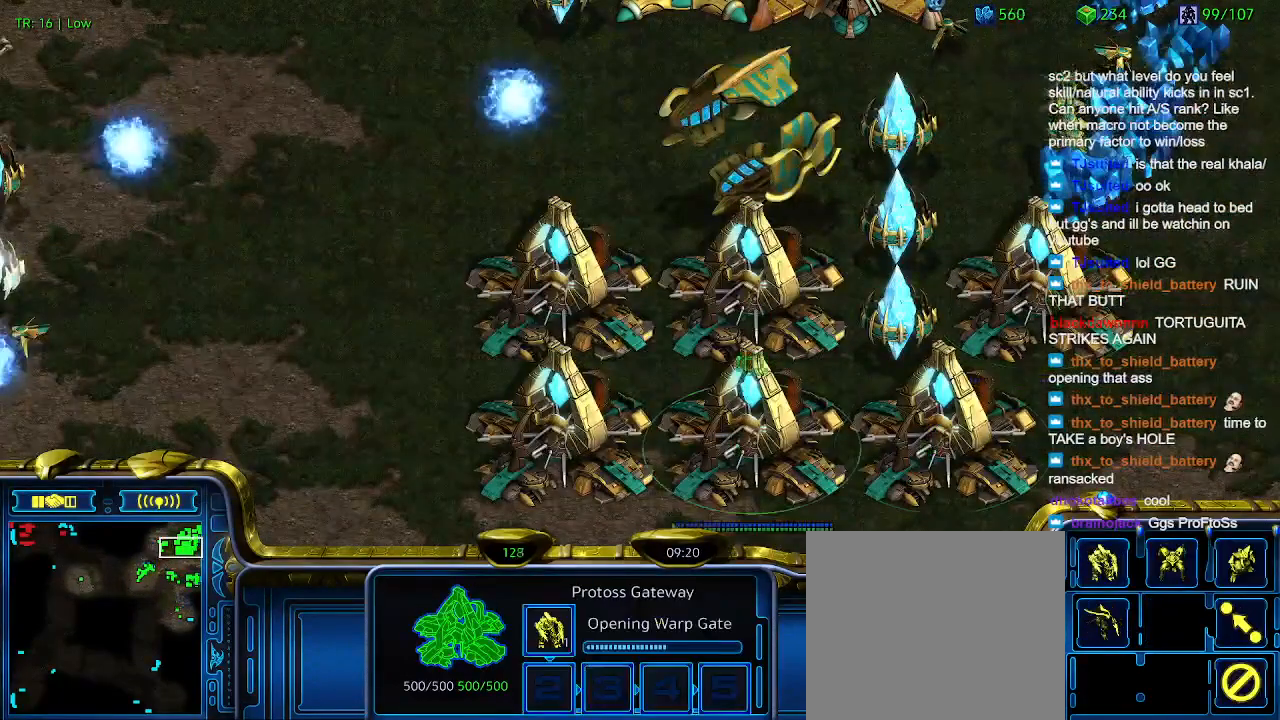
{"keys": [], "events": [[100, "q", "down"], [167, "q", "up"], [267, "q", "down"], [367, "q", "up"]]}
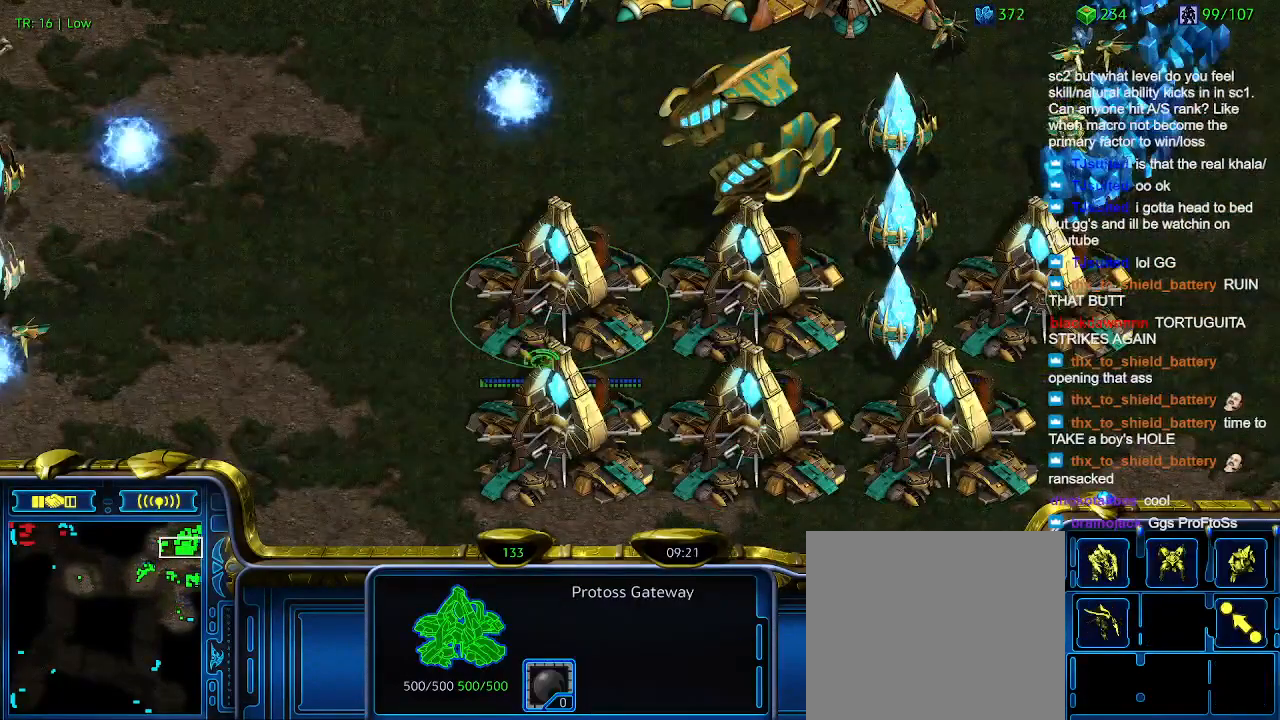
{"keys": [], "events": [[67, "q", "down"], [200, "q", "up"]]}
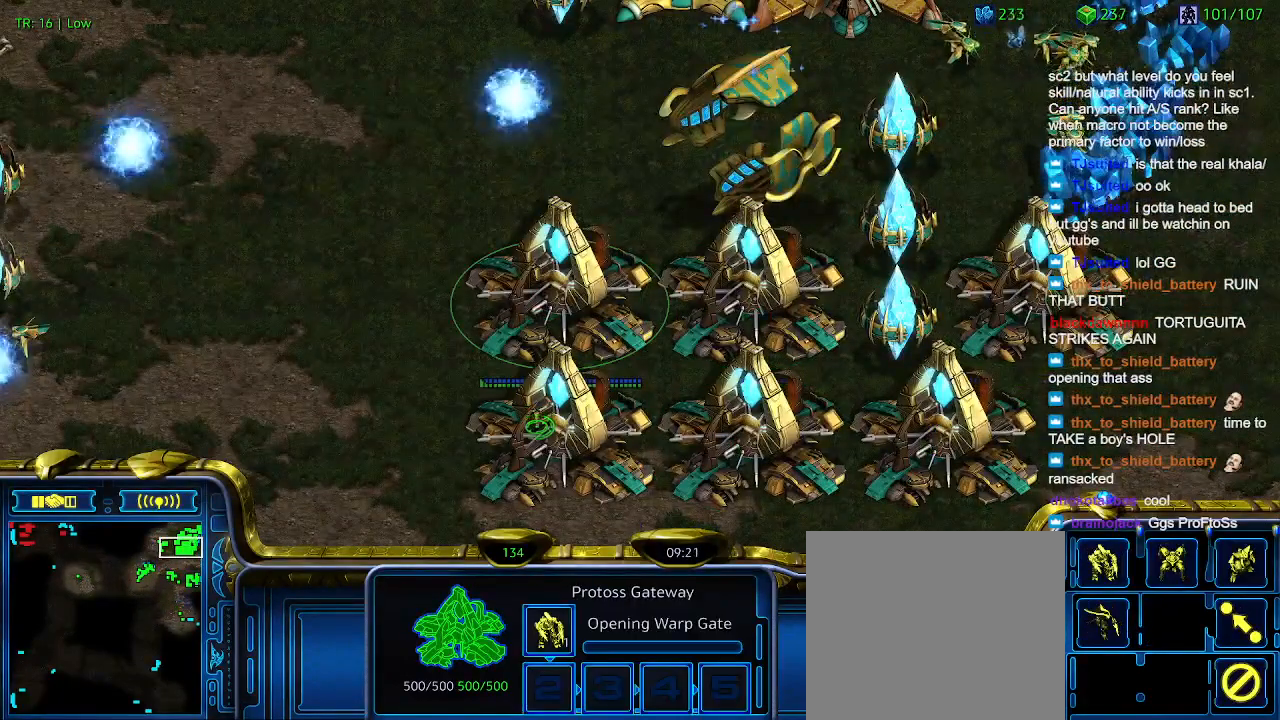
{"keys": [], "events": [[100, "q", "down"], [200, "q", "up"]]}
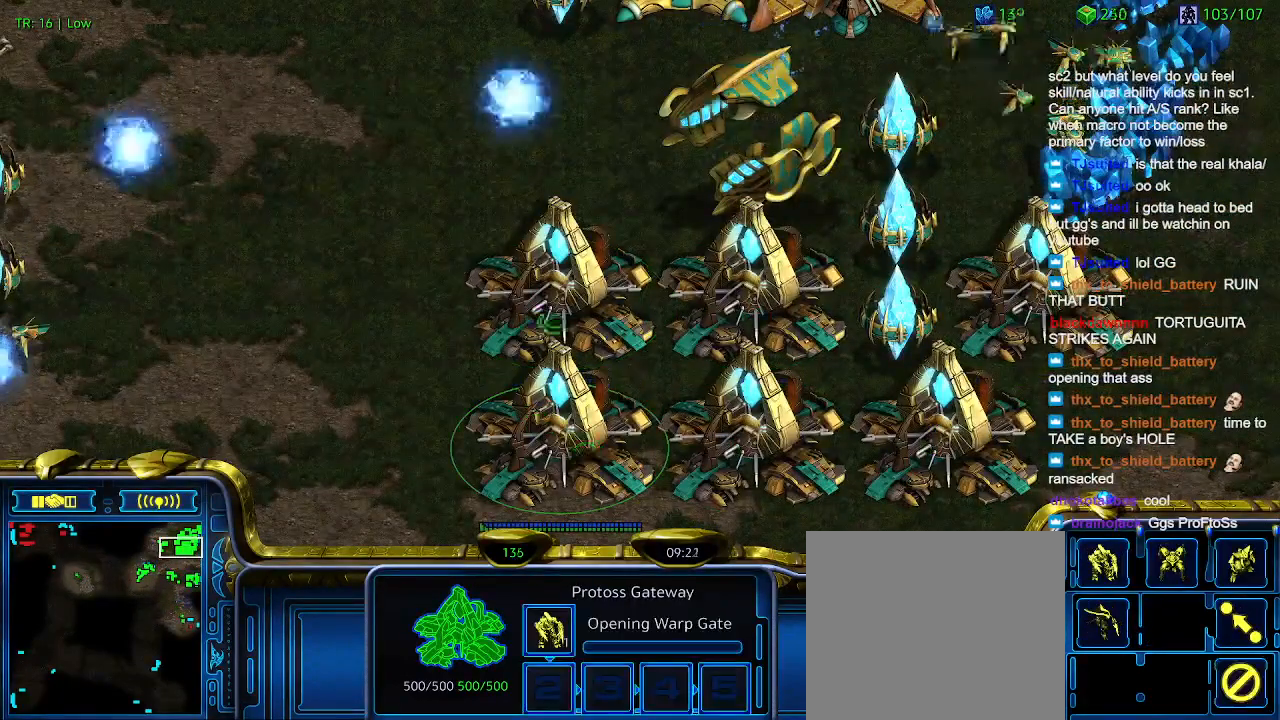
{"keys": [], "events": []}
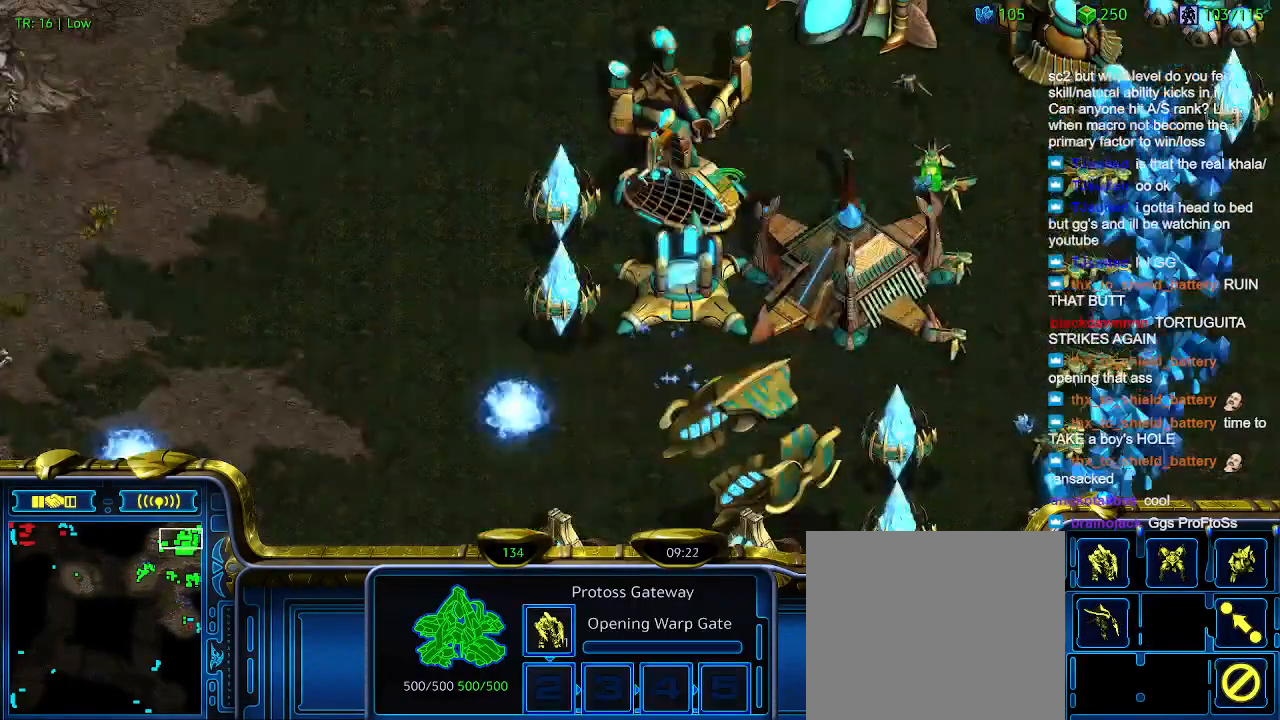
{"keys": [], "events": []}
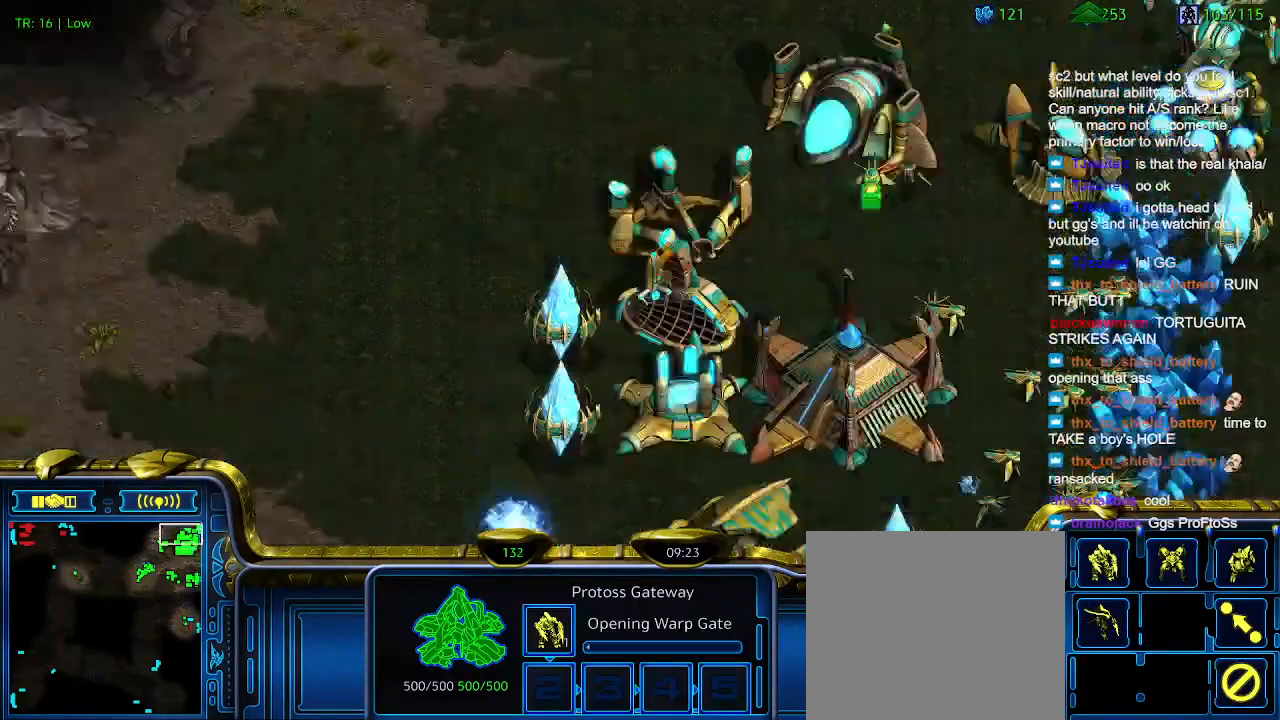
{"keys": [], "events": []}
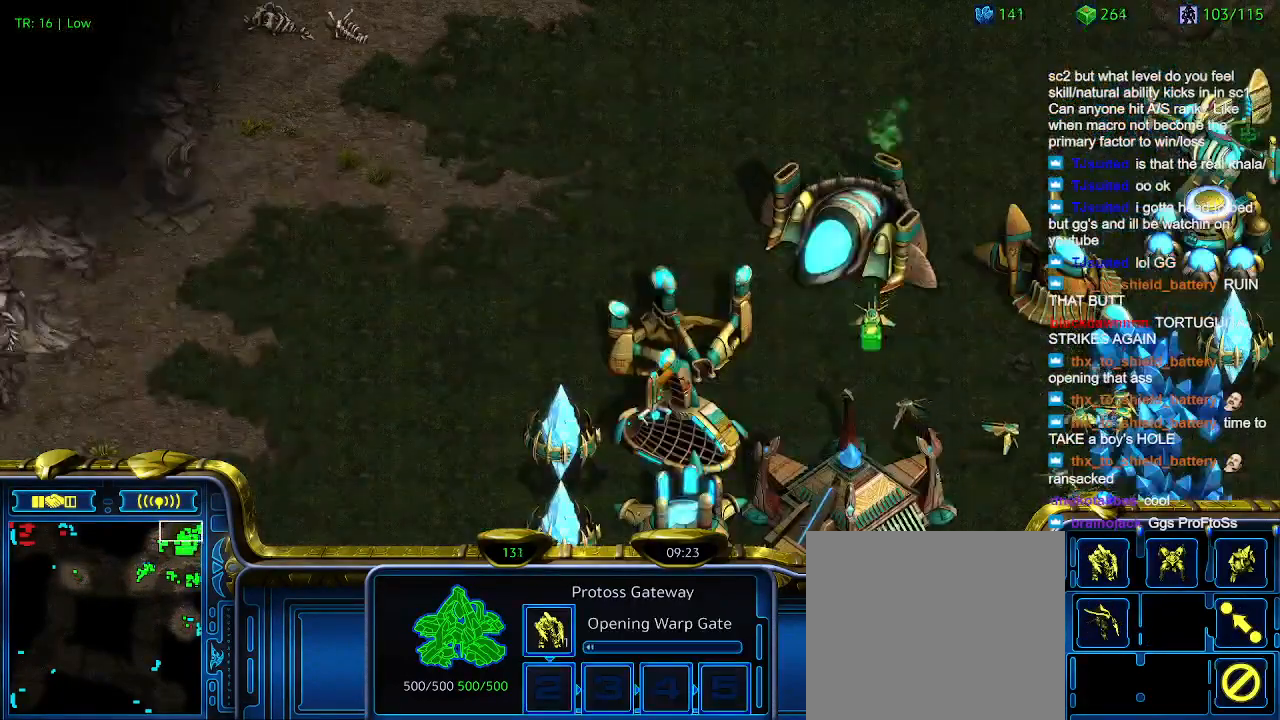
{"keys": [], "events": [[167, "q", "down"], [267, "q", "up"], [400, "q", "down"], [500, "q", "up"]]}
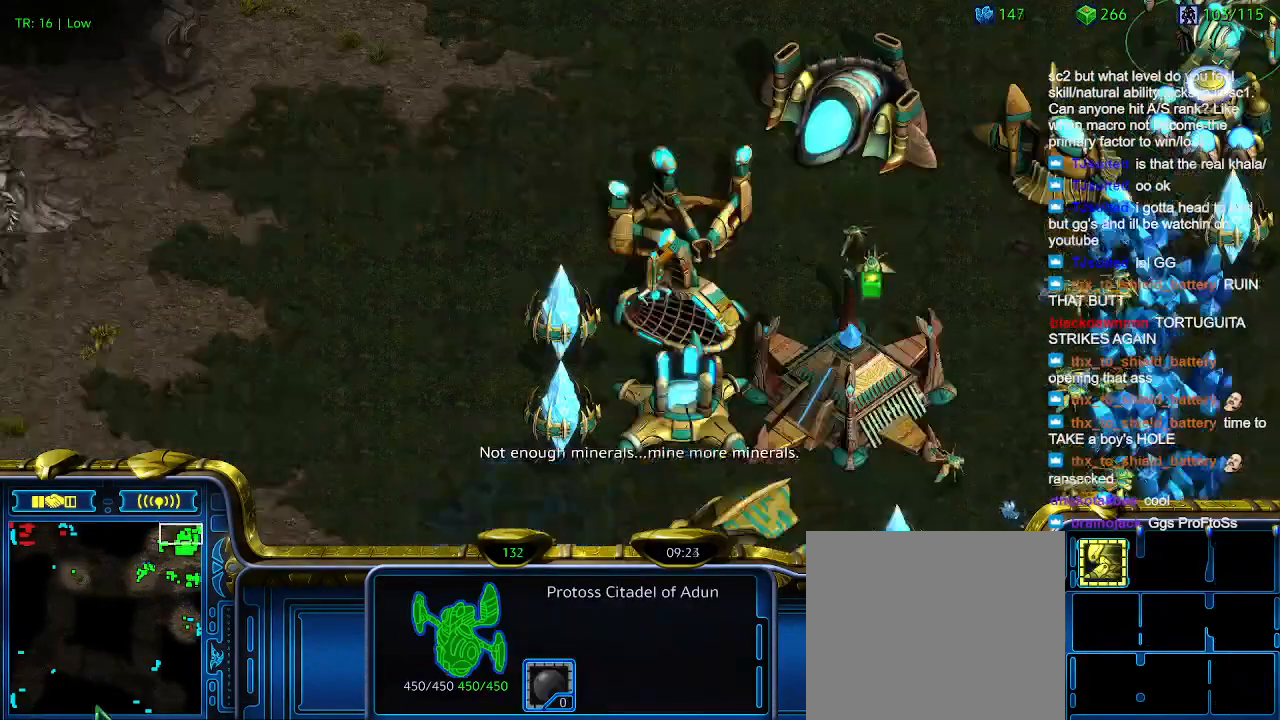
{"keys": [], "events": []}
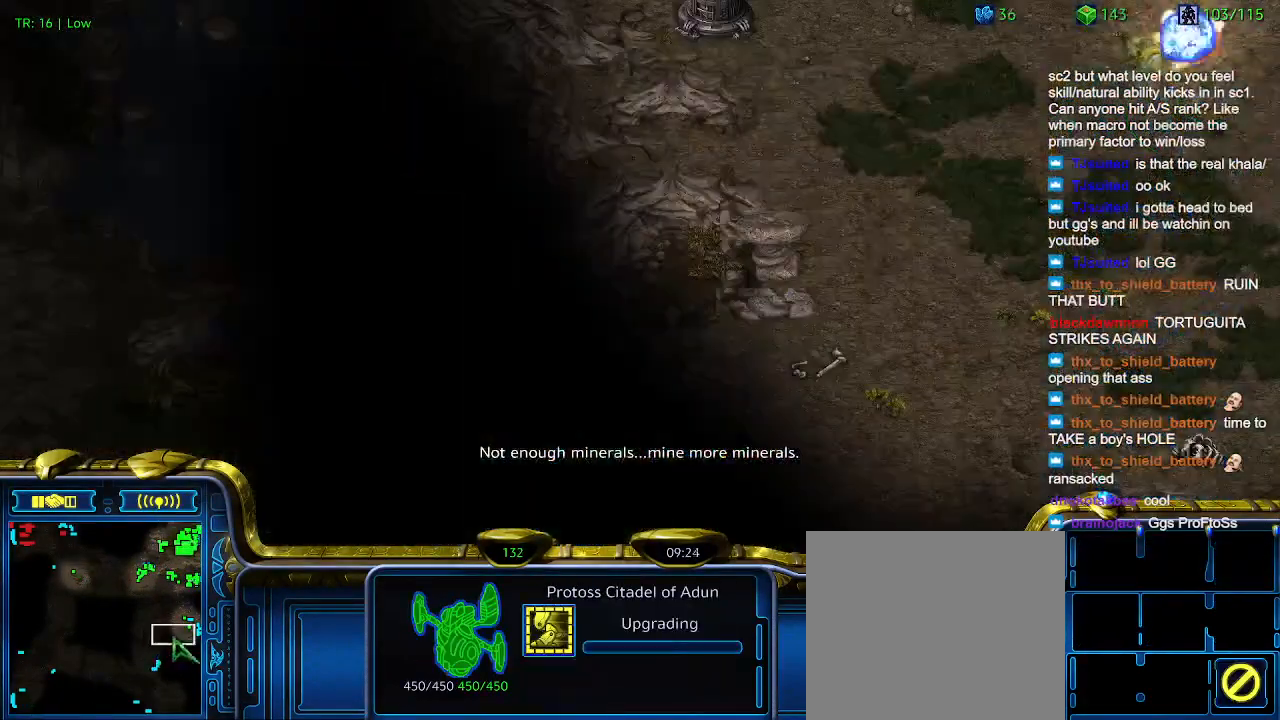
{"keys": [], "events": []}
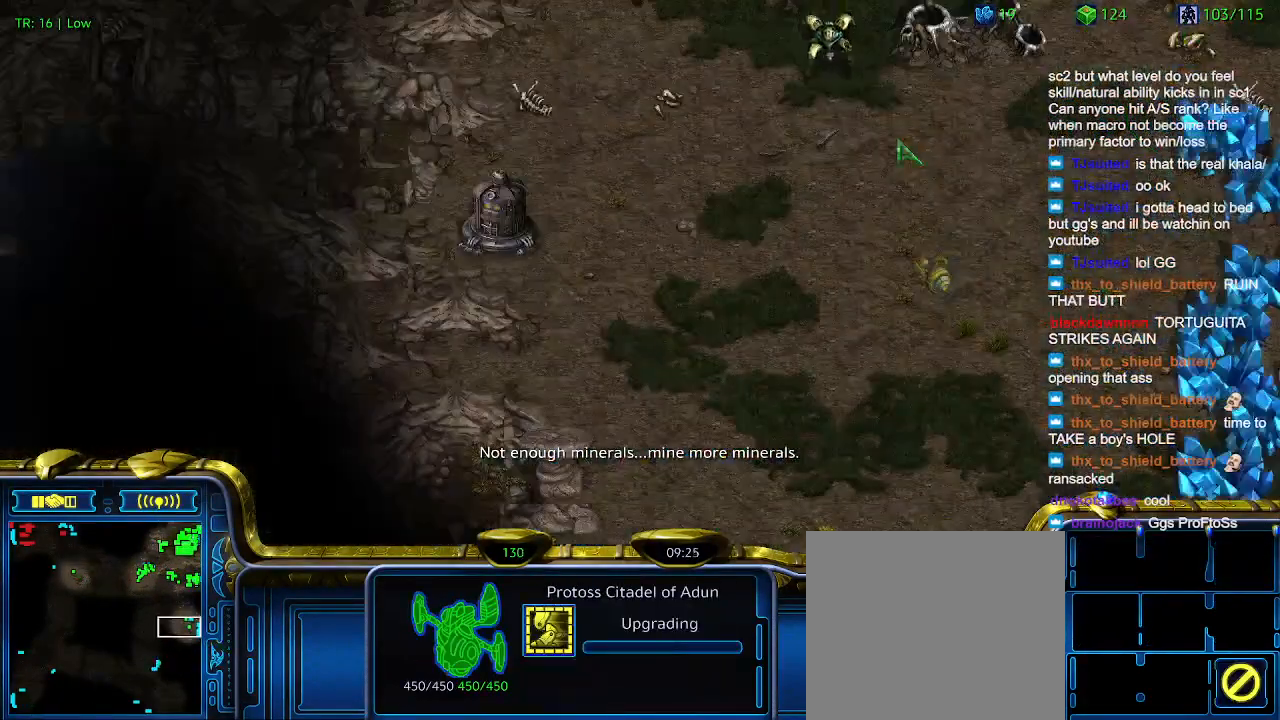
{"keys": [], "events": []}
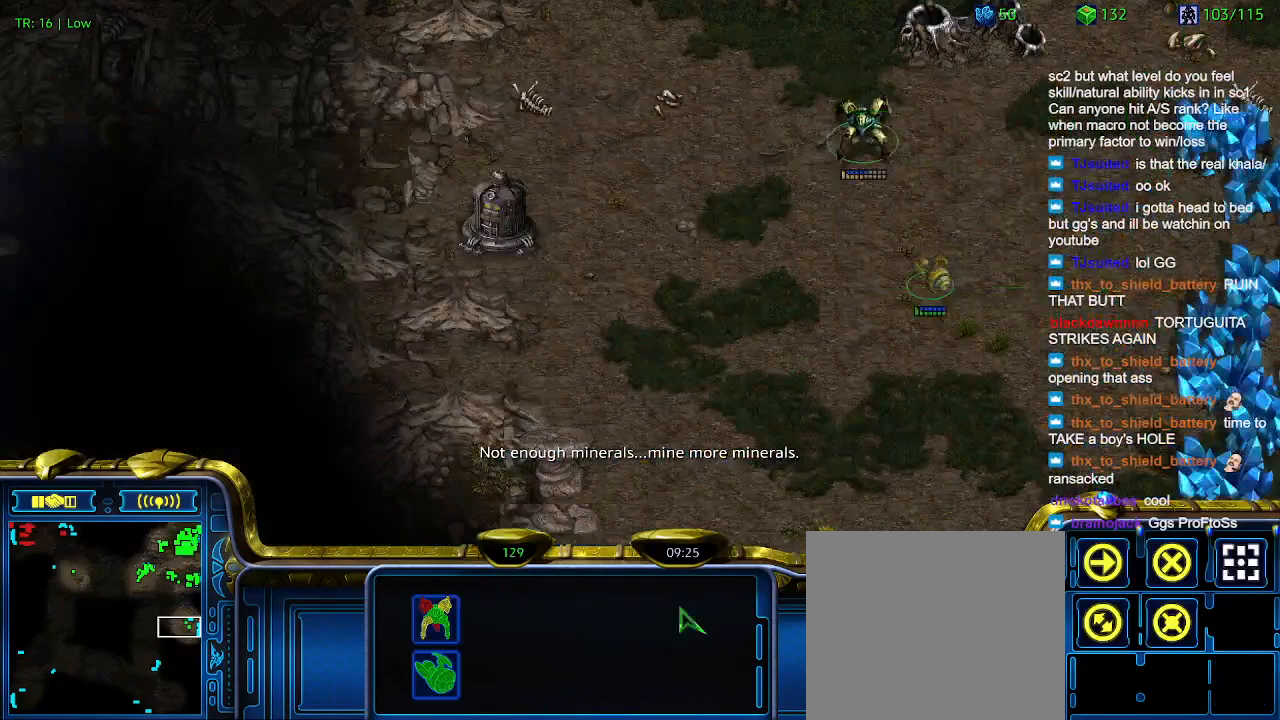
{"keys": [], "events": [[233, "a", "down"], [333, "a", "up"]]}
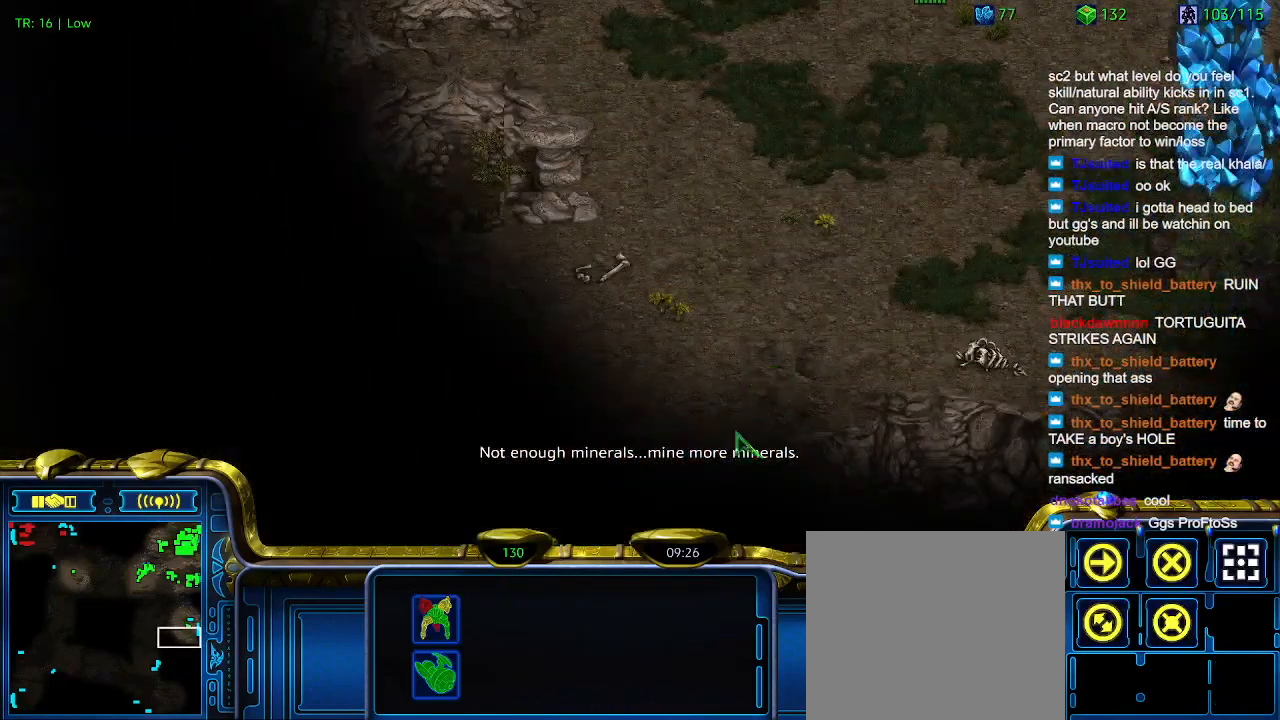
{"keys": [], "events": []}
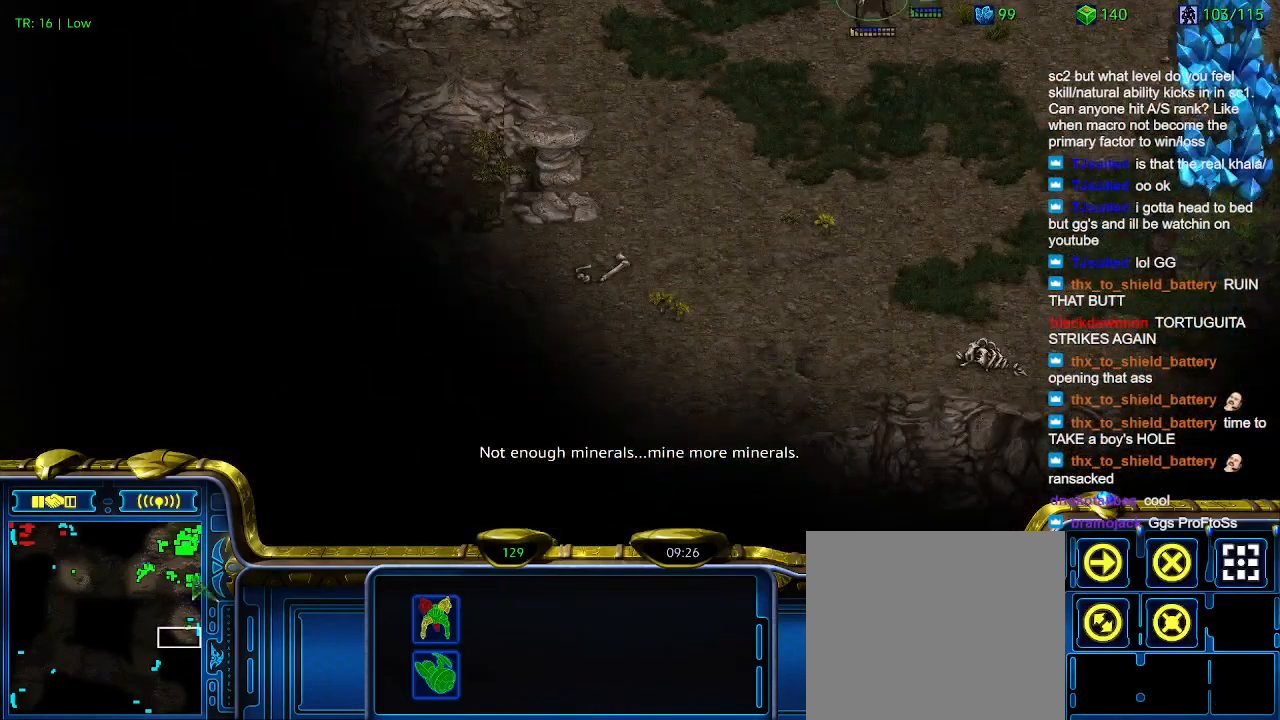
{"keys": [], "events": []}
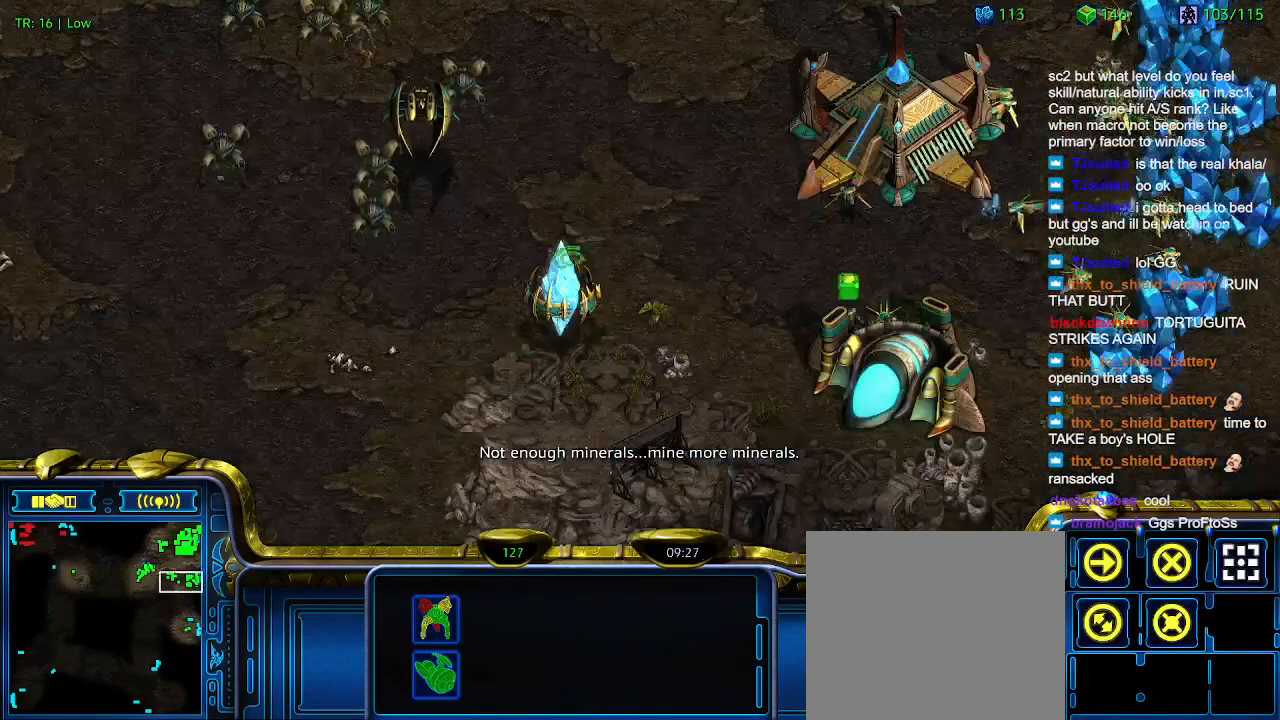
{"keys": [], "events": []}
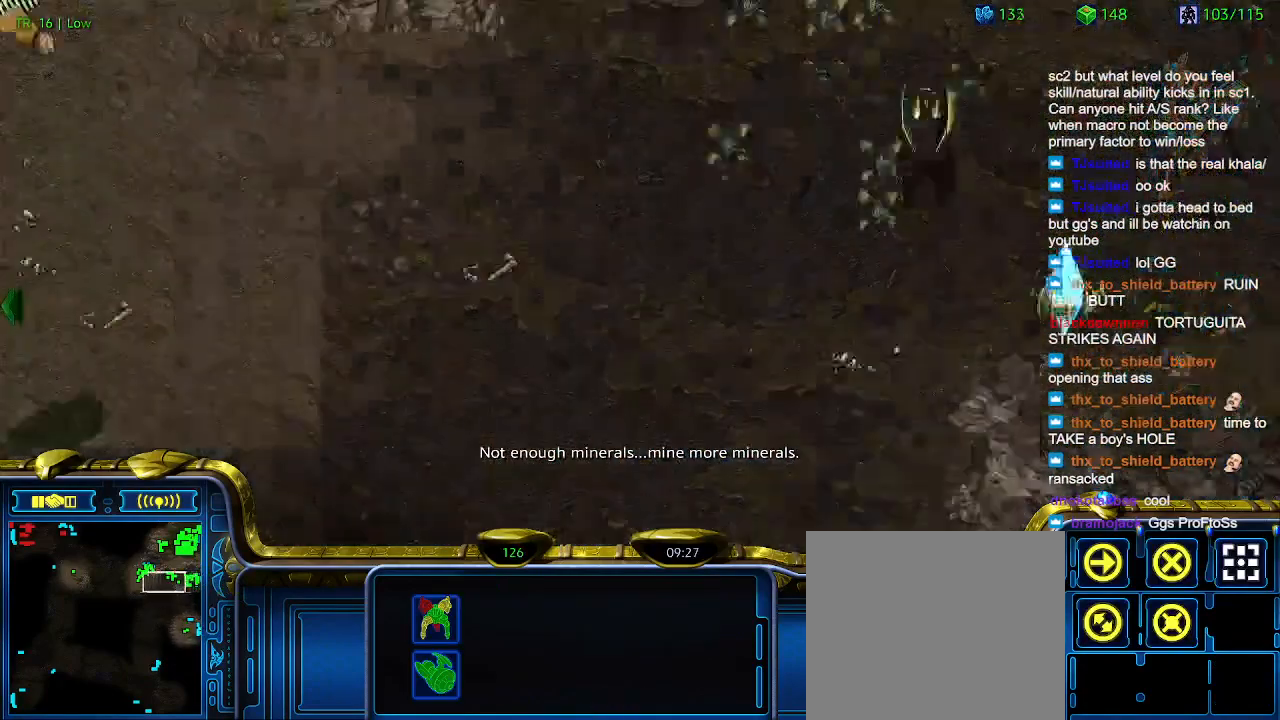
{"keys": [], "events": []}
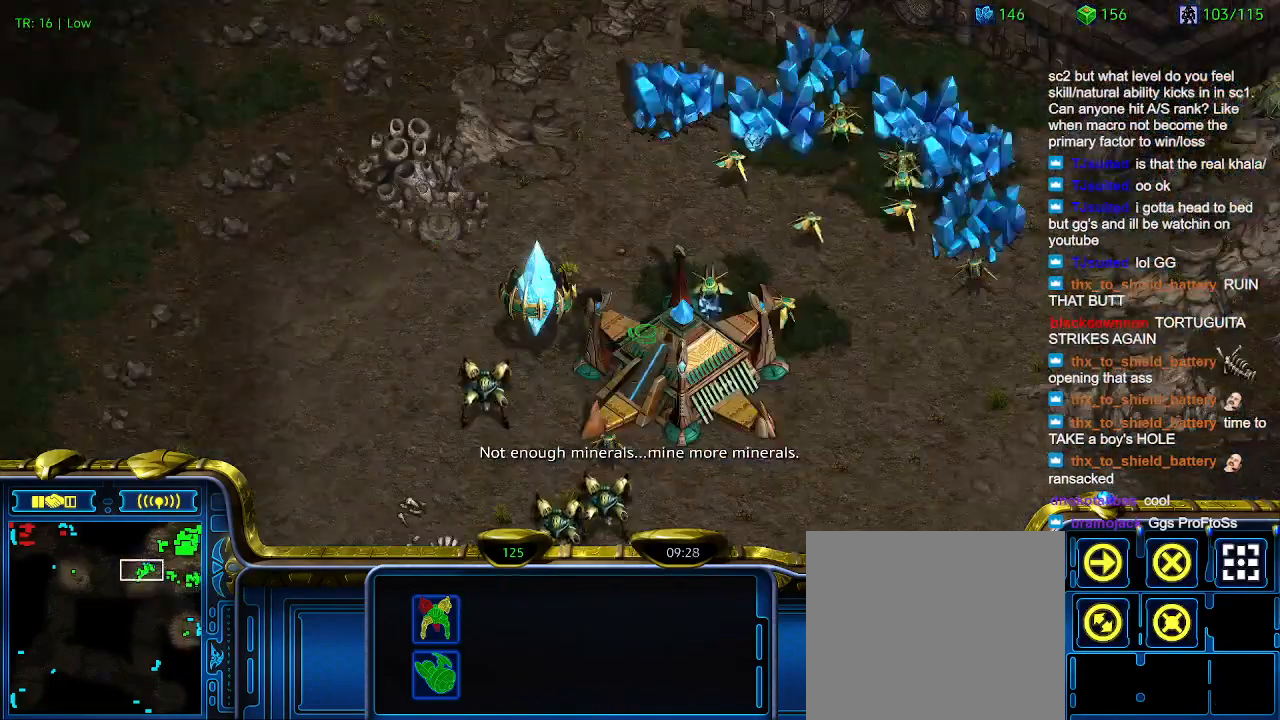
{"keys": [], "events": [[400, "t", "down"], [500, "t", "up"]]}
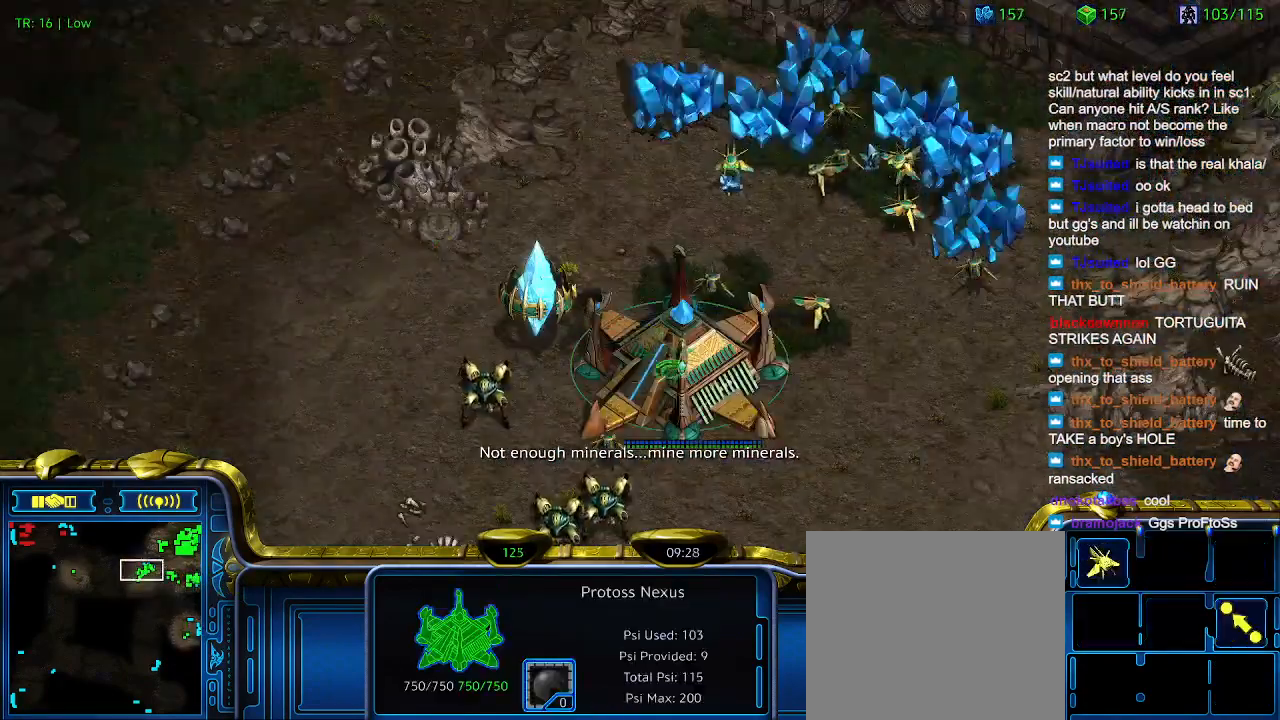
{"keys": [], "events": []}
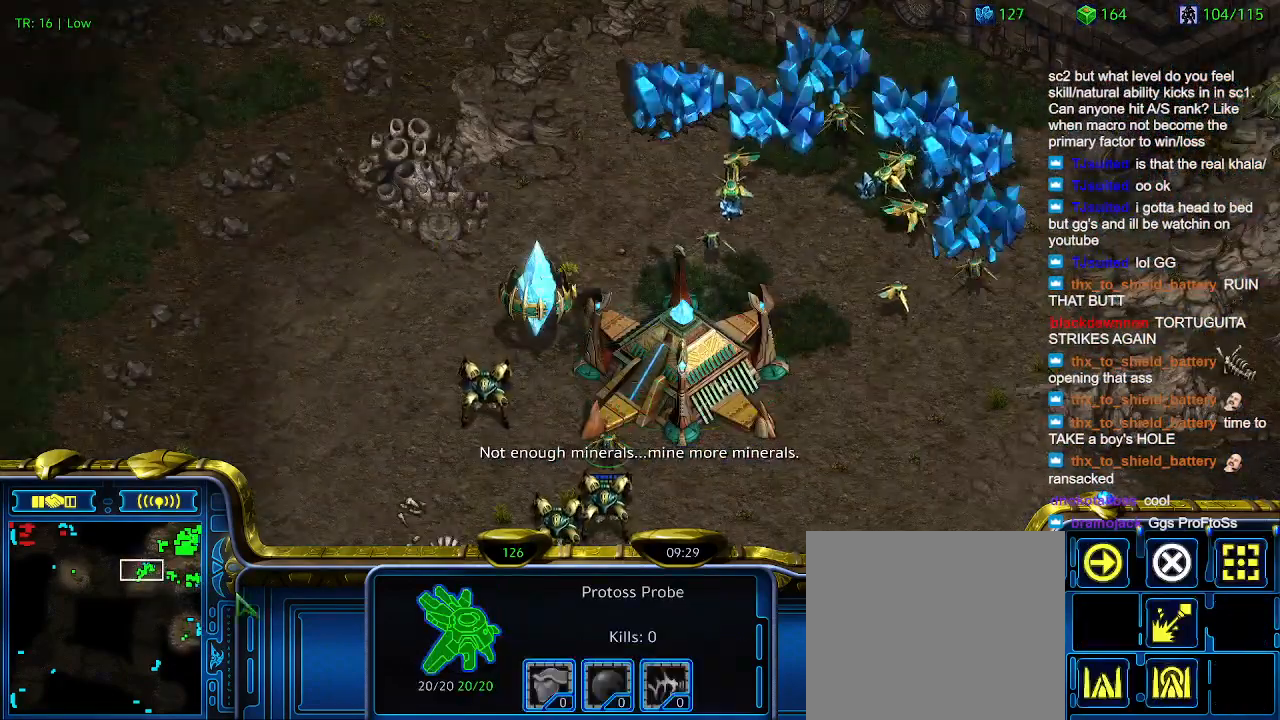
{"keys": [], "events": []}
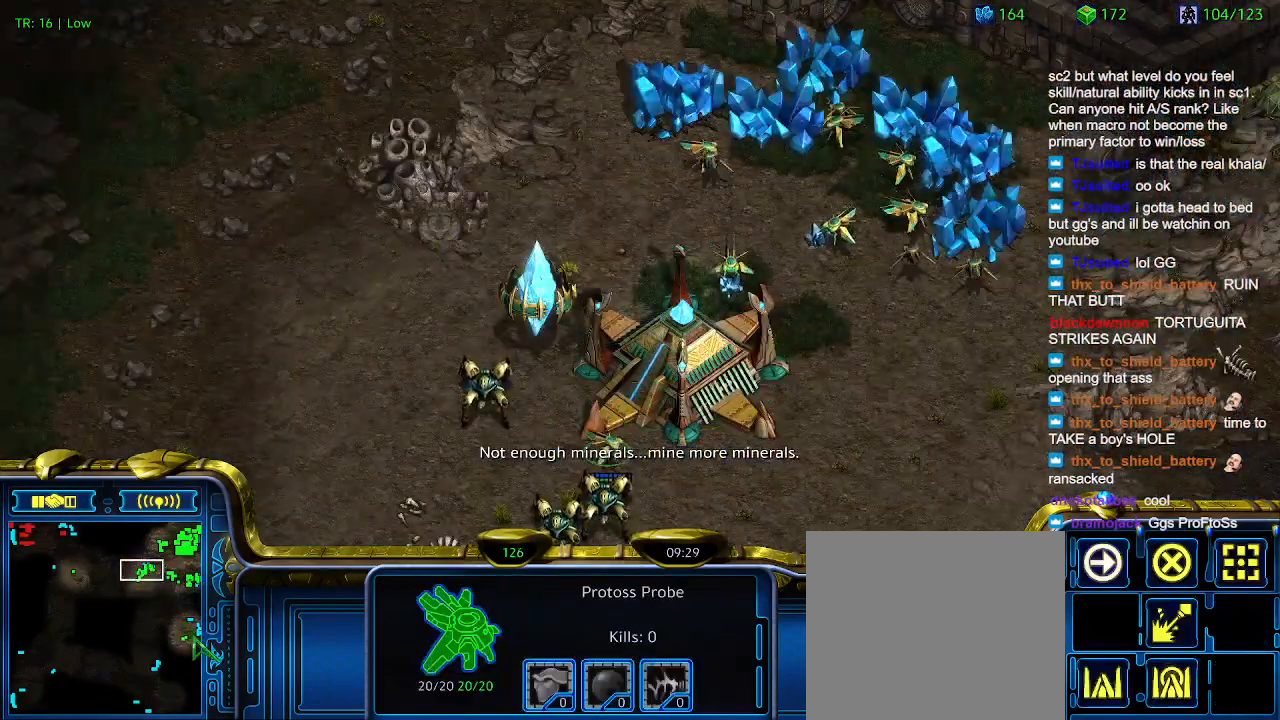
{"keys": [], "events": []}
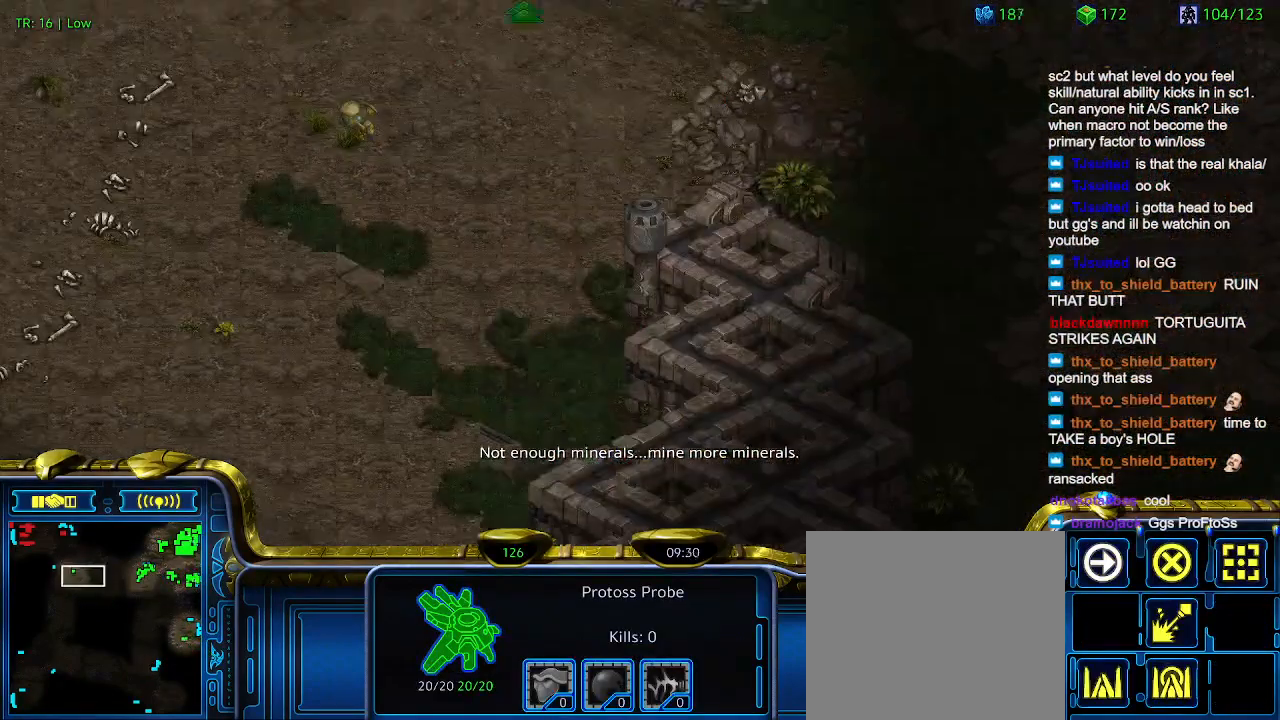
{"keys": [], "events": []}
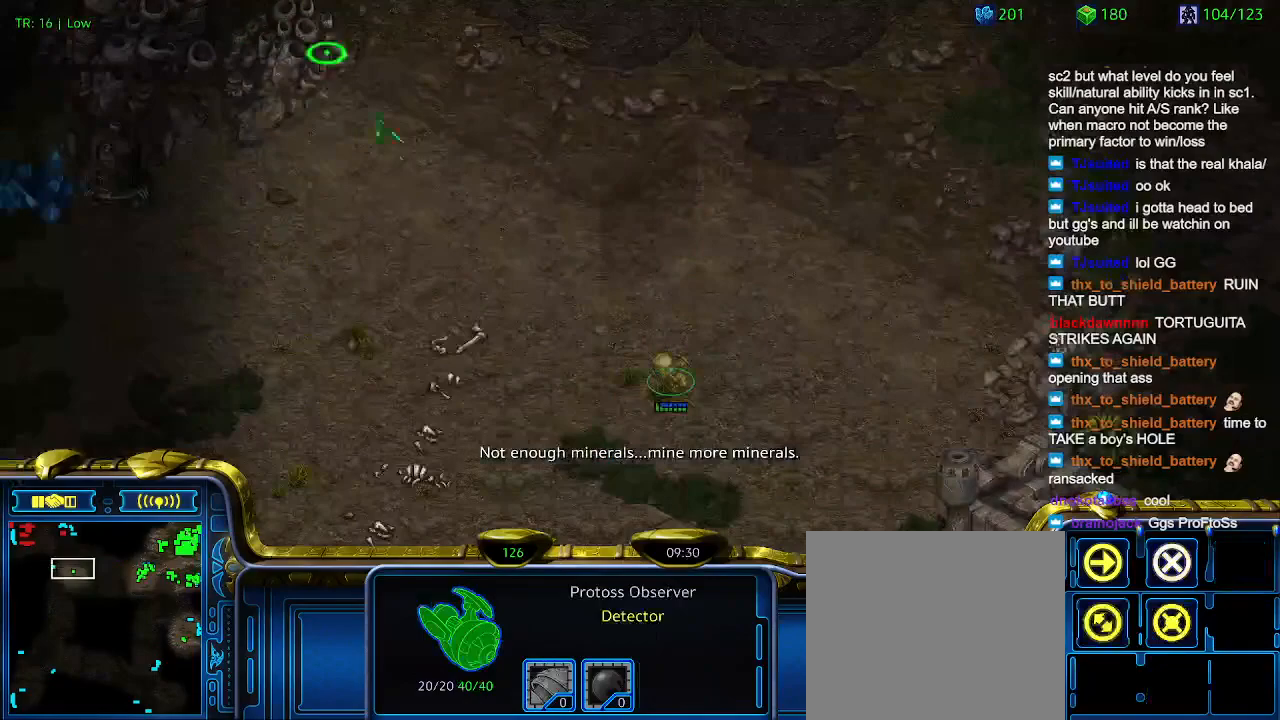
{"keys": [], "events": []}